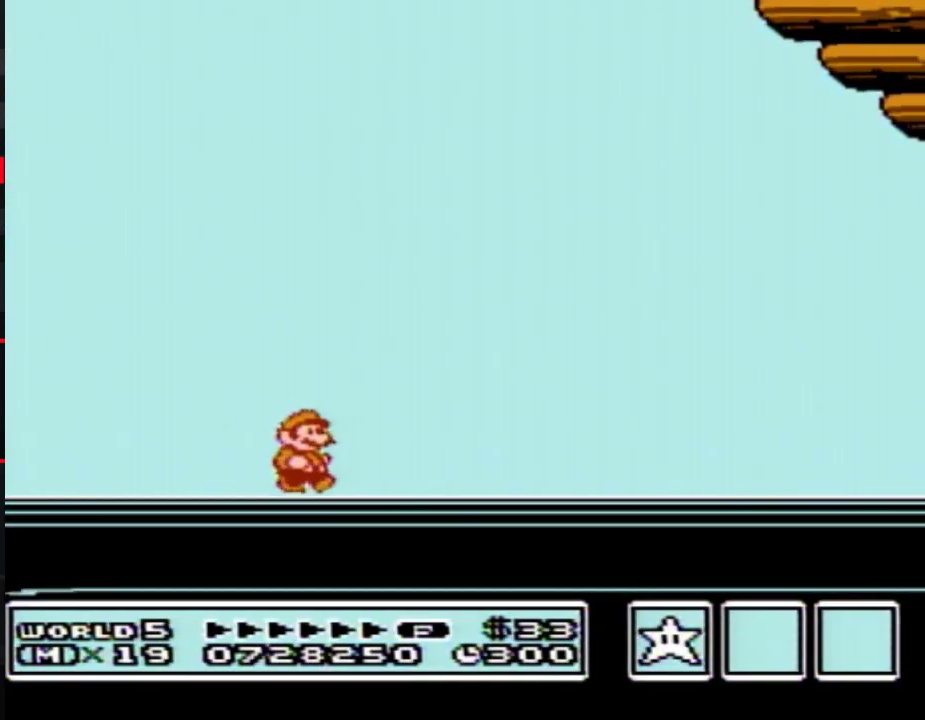
Gameplay with a controller (Nintendo layout); each line is a JSON object with the inputs held at the frame after it. "events" lists button and stick changes between this image and that frame as [ms after this image, input, new state], when the widget could be followed in between. Not read: L3 R3.
{"buttons": [], "events": [[333, "A", "down"], [433, "A", "up"]]}
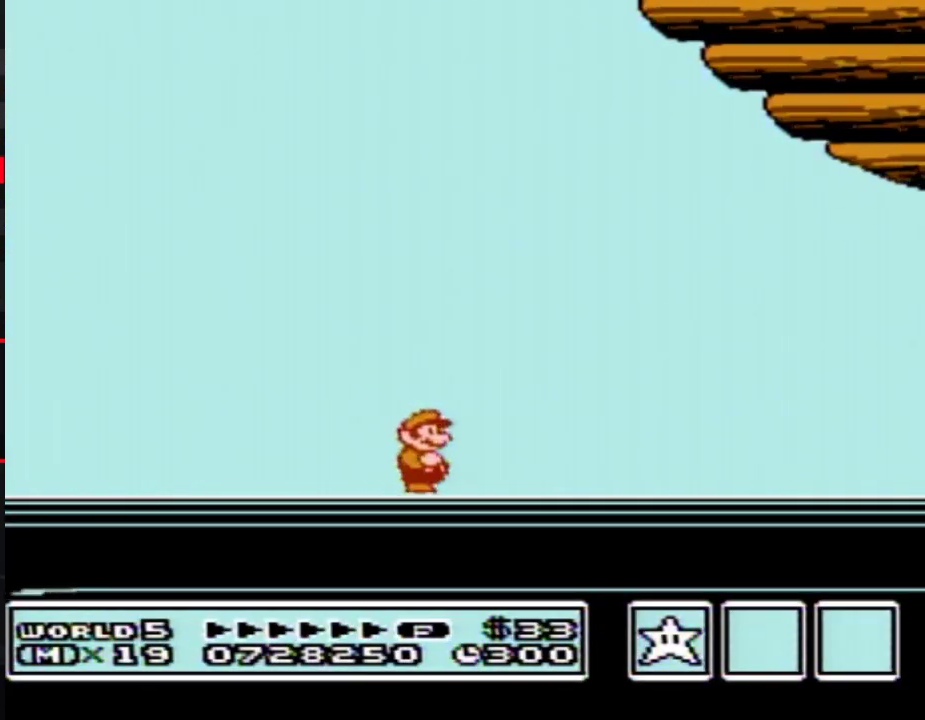
{"buttons": [], "events": [[33, "A", "down"], [117, "A", "up"], [217, "A", "down"], [283, "A", "up"], [333, "A", "down"], [433, "A", "up"]]}
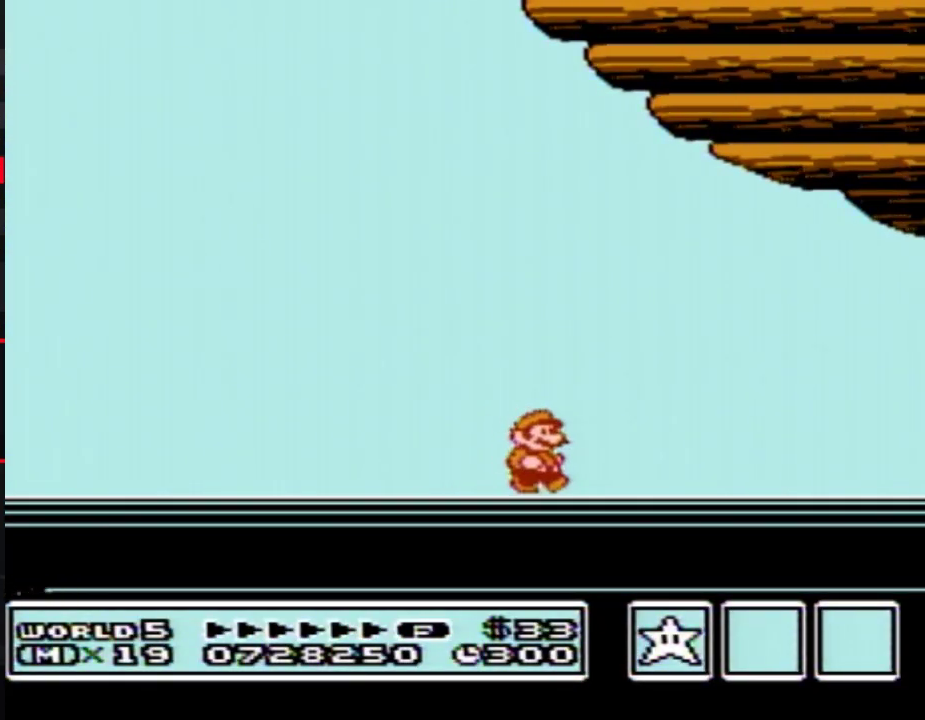
{"buttons": ["A"], "events": [[17, "A", "down"], [83, "A", "up"], [150, "A", "down"], [250, "A", "up"], [333, "A", "down"], [417, "A", "up"], [500, "A", "down"]]}
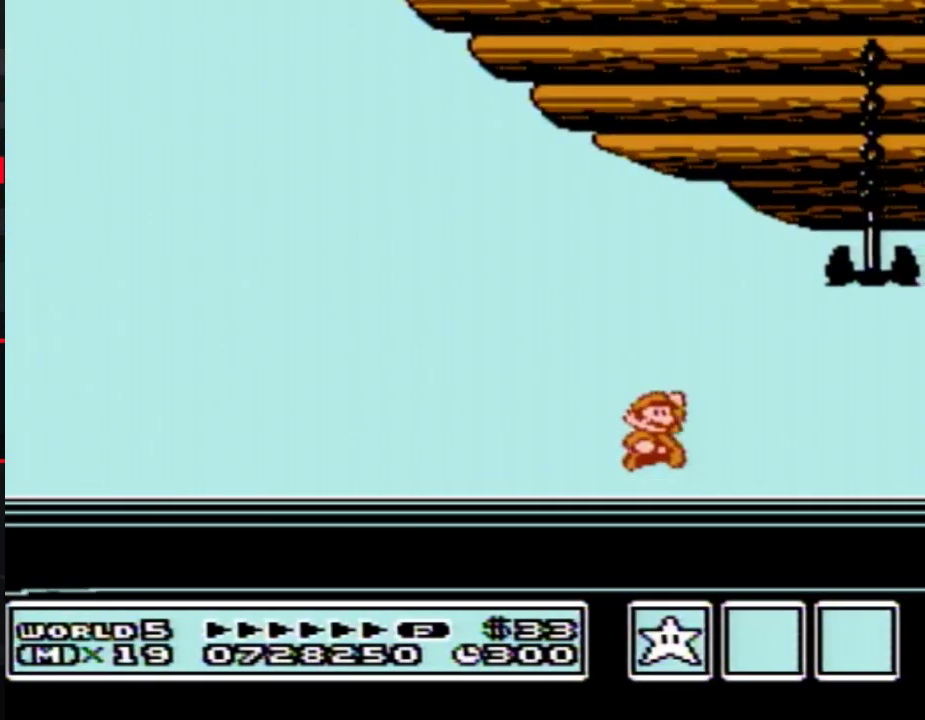
{"buttons": [], "events": [[17, "A", "up"], [117, "A", "down"], [183, "A", "up"], [283, "A", "down"], [333, "A", "up"], [433, "A", "down"], [500, "A", "up"]]}
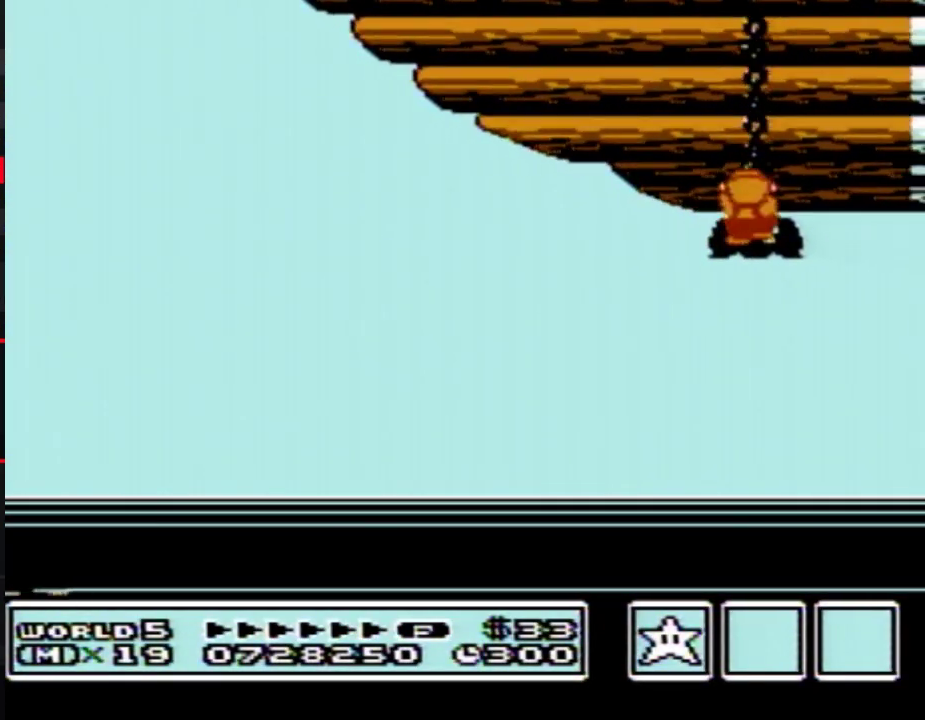
{"buttons": [], "events": [[83, "A", "down"], [150, "A", "up"], [217, "A", "down"], [300, "A", "up"], [400, "A", "down"], [467, "A", "up"]]}
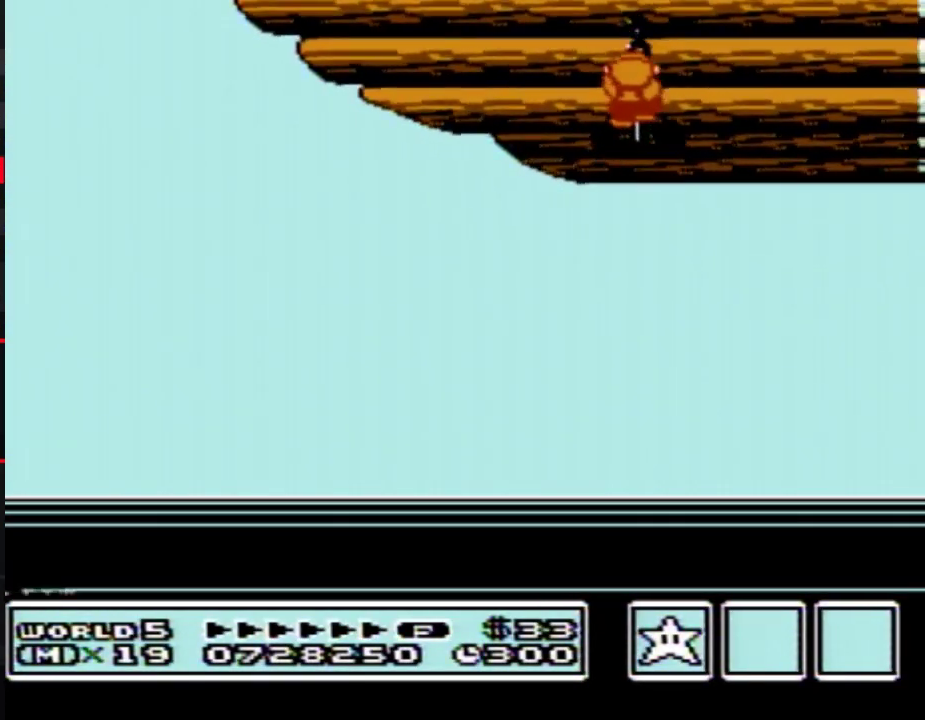
{"buttons": [], "events": [[50, "A", "down"], [133, "A", "up"], [183, "A", "down"], [283, "A", "up"], [367, "A", "down"], [433, "A", "up"]]}
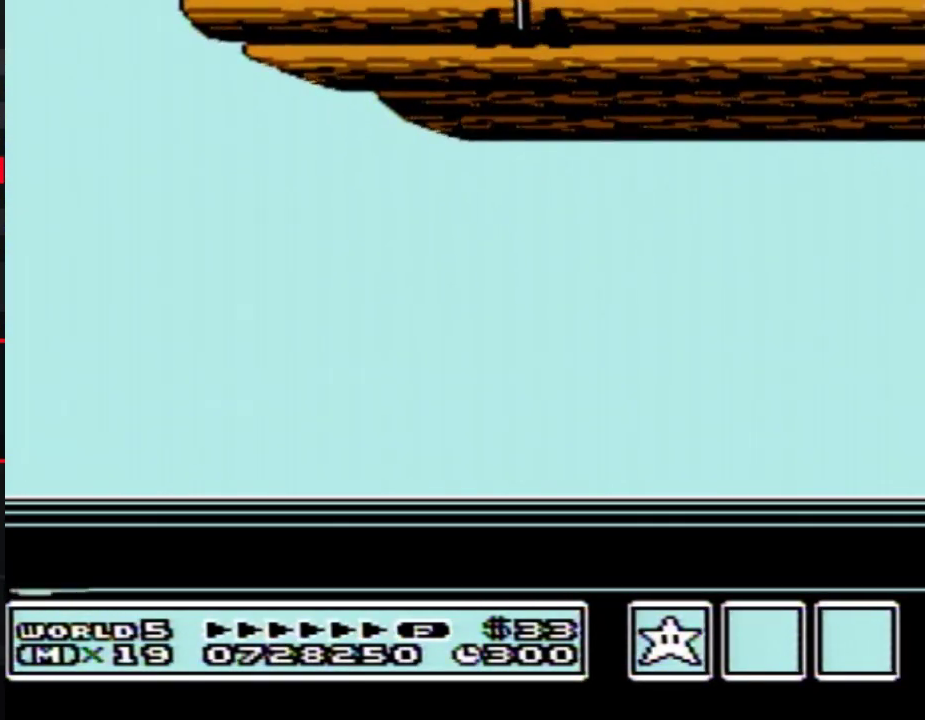
{"buttons": ["A"], "events": [[17, "A", "down"], [83, "A", "up"], [150, "A", "down"], [250, "A", "up"], [300, "A", "down"], [400, "A", "up"], [467, "A", "down"]]}
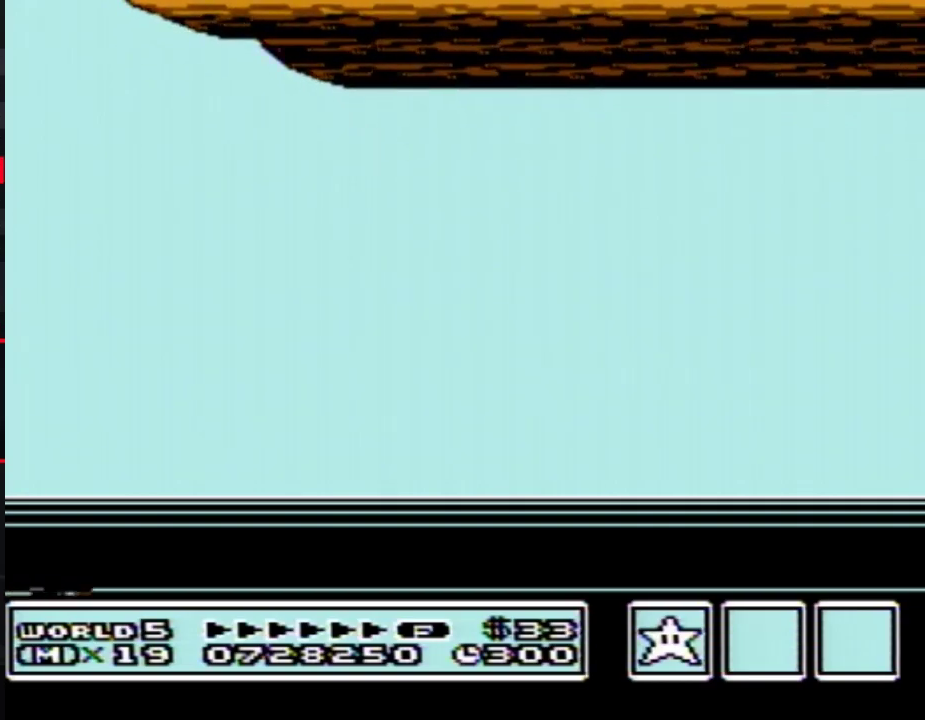
{"buttons": ["A"], "events": [[67, "A", "up"], [117, "A", "down"], [217, "A", "up"], [300, "A", "down"], [400, "A", "up"], [467, "A", "down"]]}
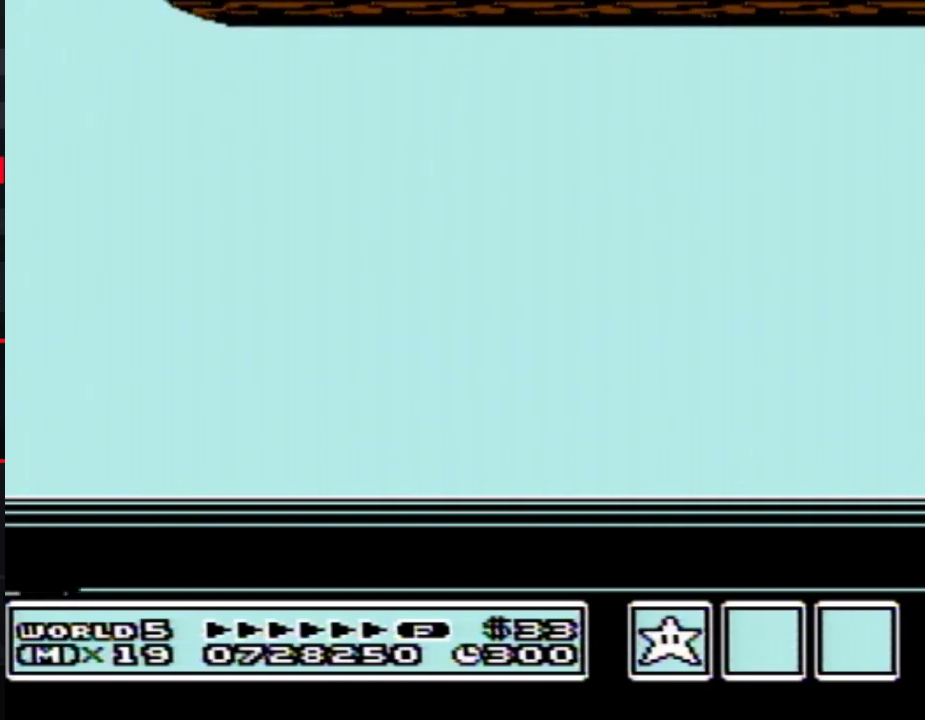
{"buttons": [], "events": [[50, "A", "up"], [133, "A", "down"], [183, "A", "up"], [283, "A", "down"], [383, "A", "up"], [433, "A", "down"], [500, "A", "up"]]}
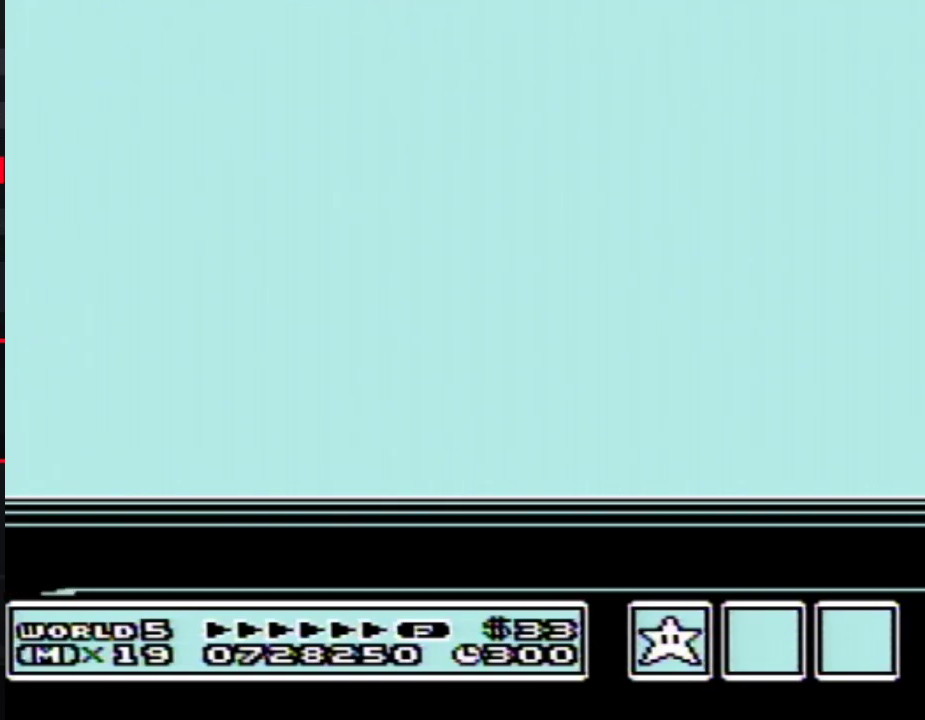
{"buttons": [], "events": [[83, "A", "down"], [150, "A", "up"]]}
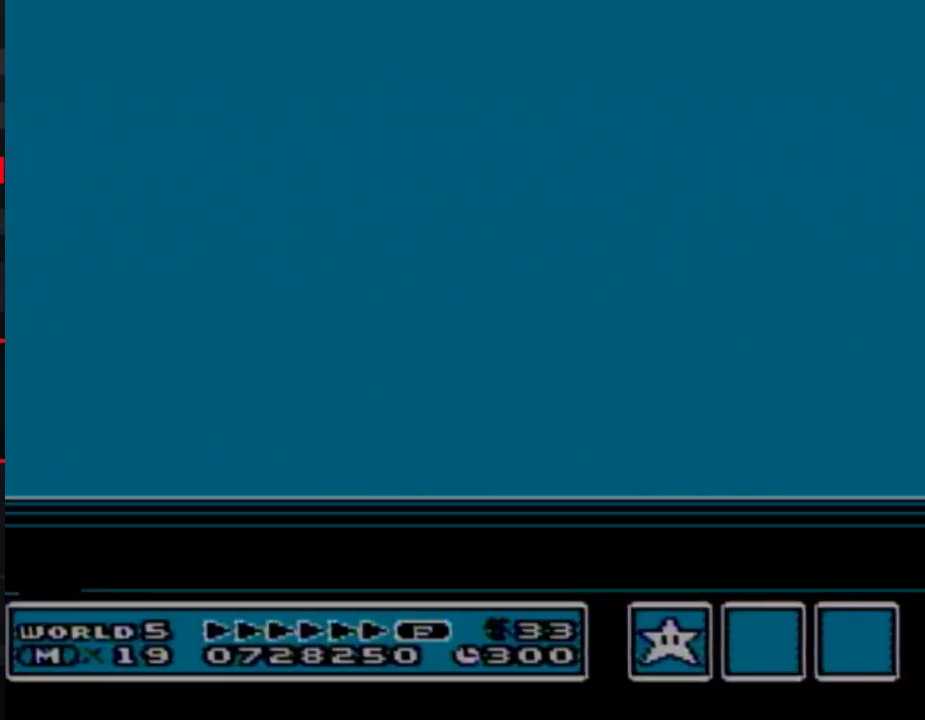
{"buttons": [], "events": [[17, "A", "down"], [283, "A", "up"]]}
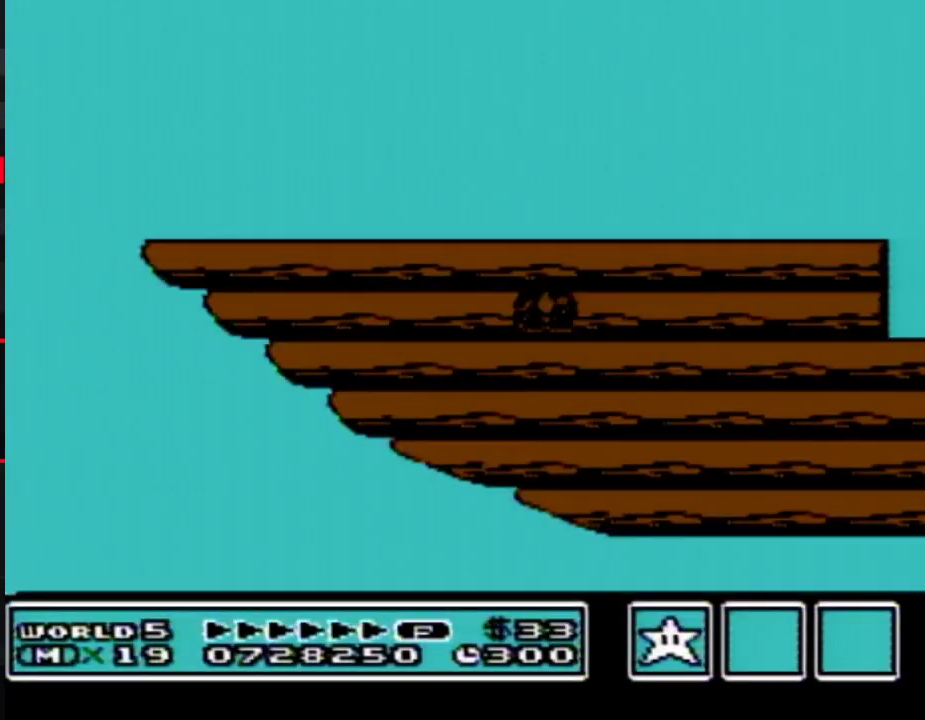
{"buttons": ["B", "DPAD_LEFT"], "events": [[217, "B", "down"], [383, "DPAD_LEFT", "down"]]}
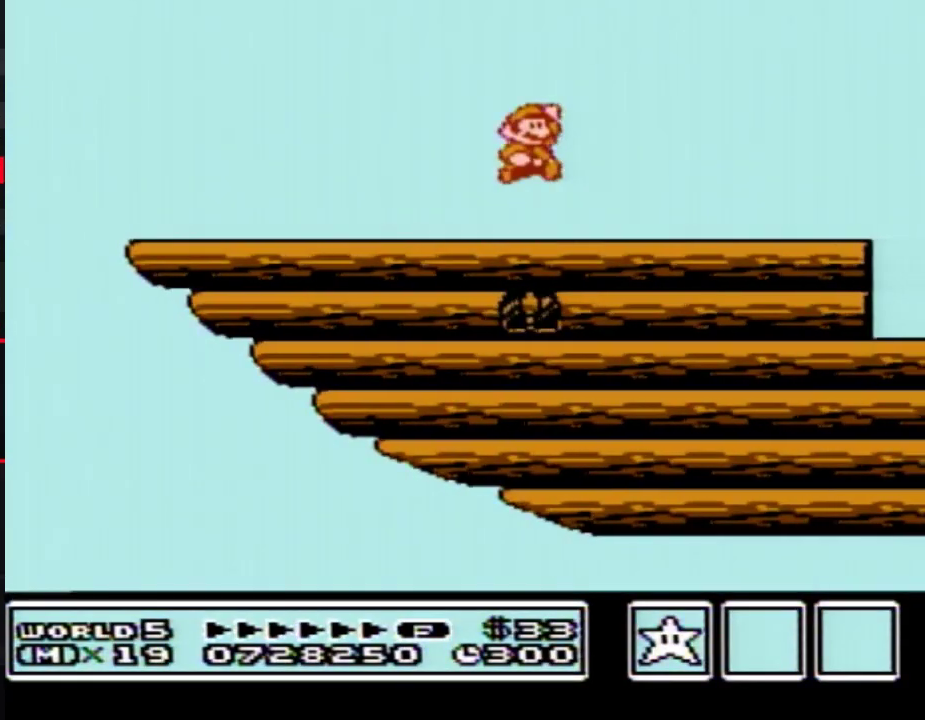
{"buttons": ["B", "DPAD_LEFT"], "events": []}
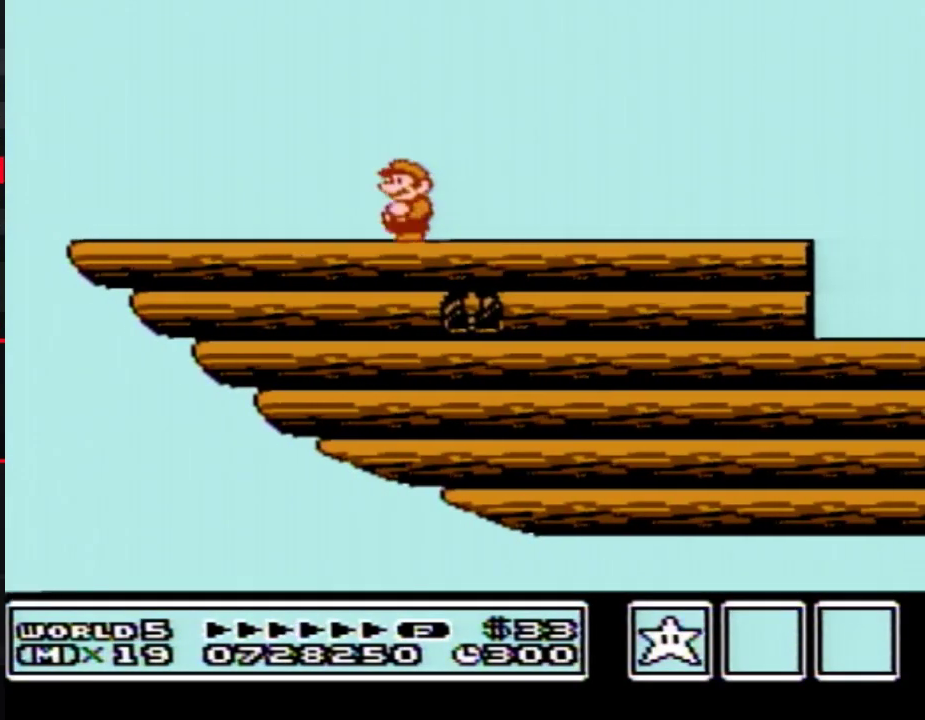
{"buttons": ["DPAD_RIGHT"], "events": [[267, "DPAD_LEFT", "up"], [267, "DPAD_RIGHT", "down"], [483, "B", "up"]]}
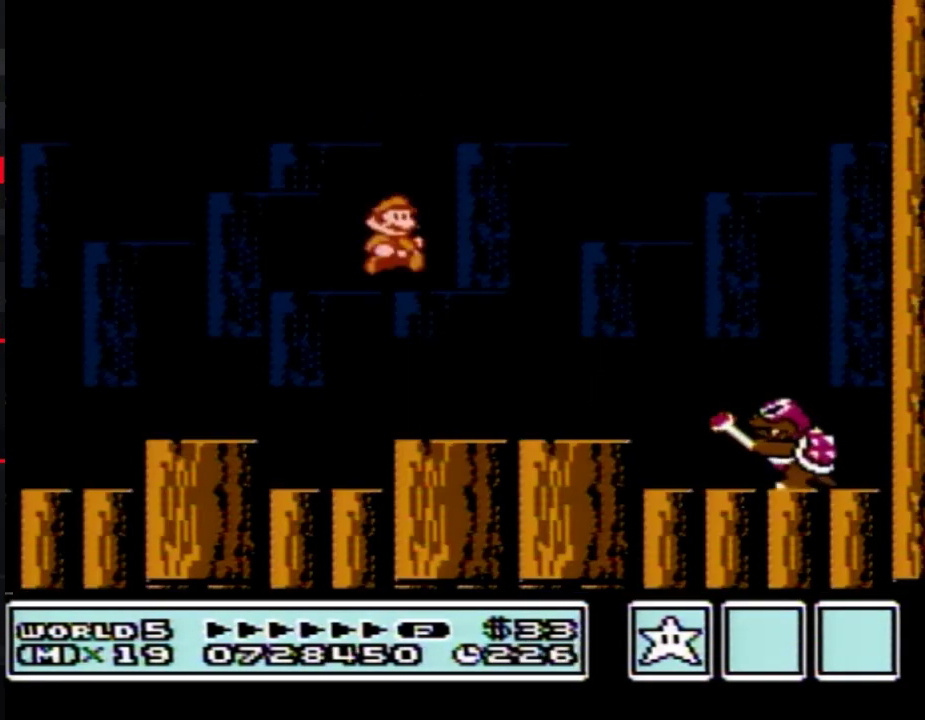
{"buttons": ["DPAD_RIGHT"], "events": [[200, "B", "down"], [233, "DPAD_RIGHT", "up"], [300, "B", "up"], [350, "B", "down"], [417, "B", "up"], [483, "DPAD_RIGHT", "down"]]}
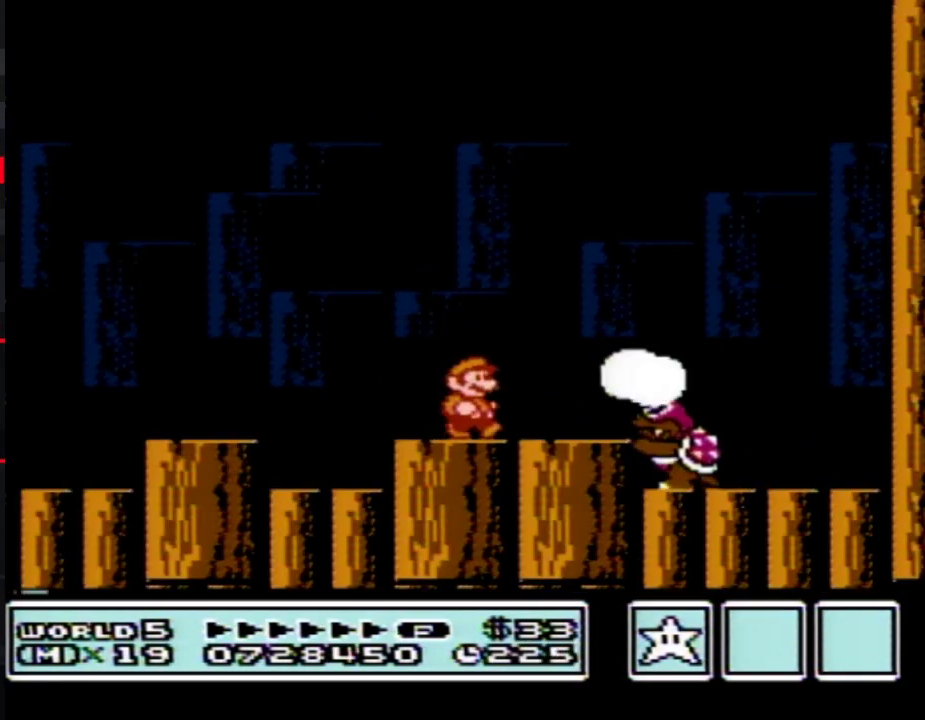
{"buttons": [], "events": [[133, "B", "down"], [133, "DPAD_RIGHT", "up"], [200, "B", "up"], [267, "B", "down"], [333, "DPAD_RIGHT", "down"], [367, "B", "up"], [417, "B", "down"], [450, "DPAD_RIGHT", "up"], [483, "B", "up"]]}
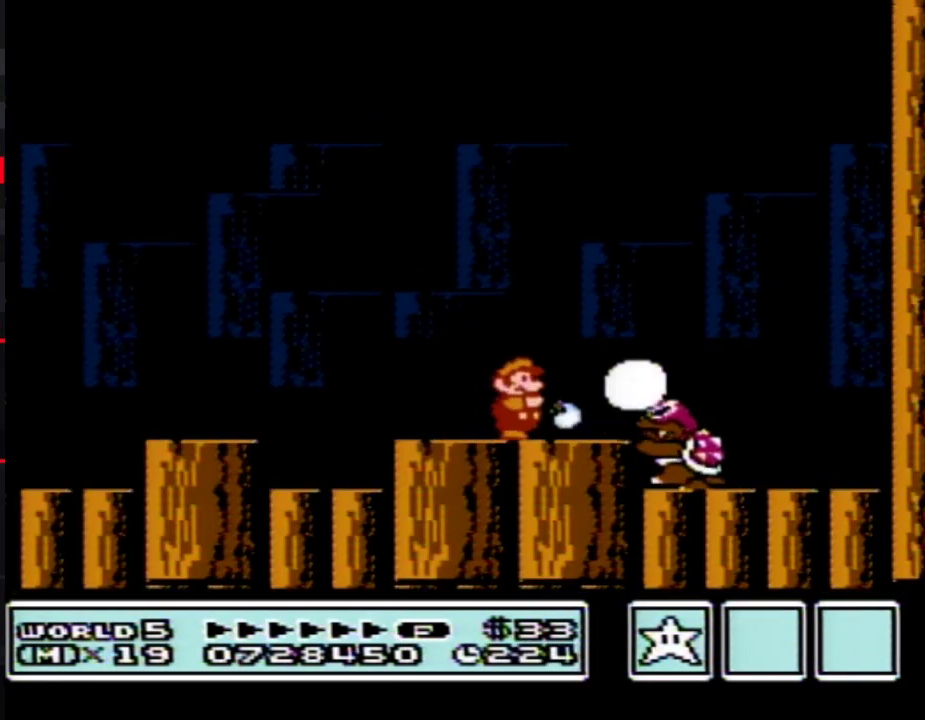
{"buttons": [], "events": [[50, "B", "down"], [83, "DPAD_RIGHT", "down"], [200, "B", "up"], [267, "A", "down"], [267, "B", "down"], [350, "A", "up"], [350, "B", "up"], [417, "A", "down"], [450, "DPAD_RIGHT", "up"], [483, "A", "up"]]}
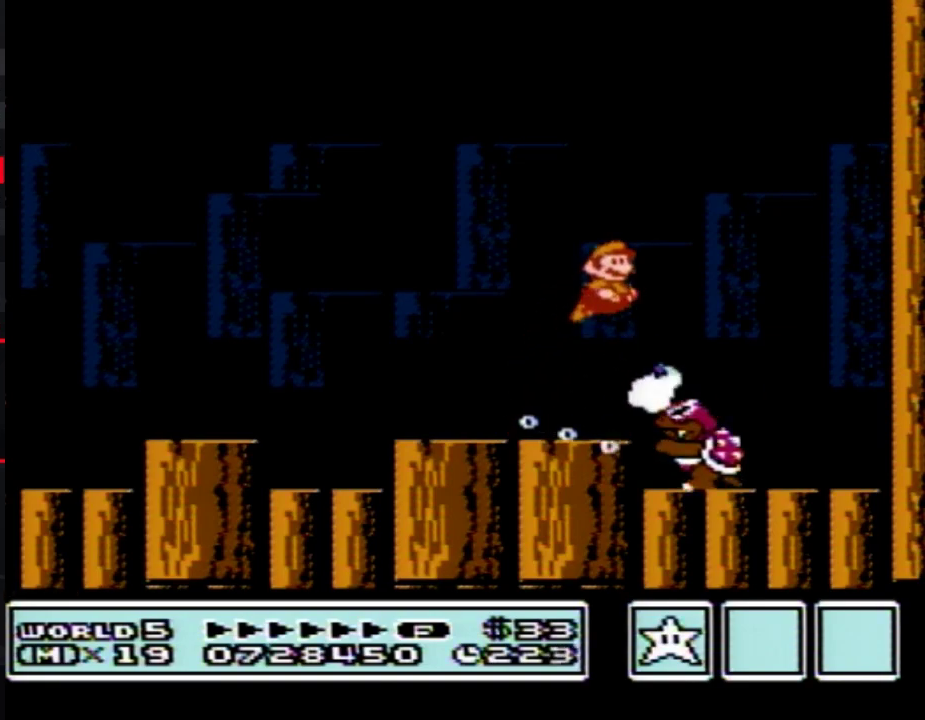
{"buttons": ["DPAD_LEFT"], "events": [[133, "DPAD_LEFT", "down"], [200, "DPAD_UP", "down"], [267, "DPAD_UP", "up"], [333, "DPAD_UP", "down"], [417, "DPAD_UP", "up"]]}
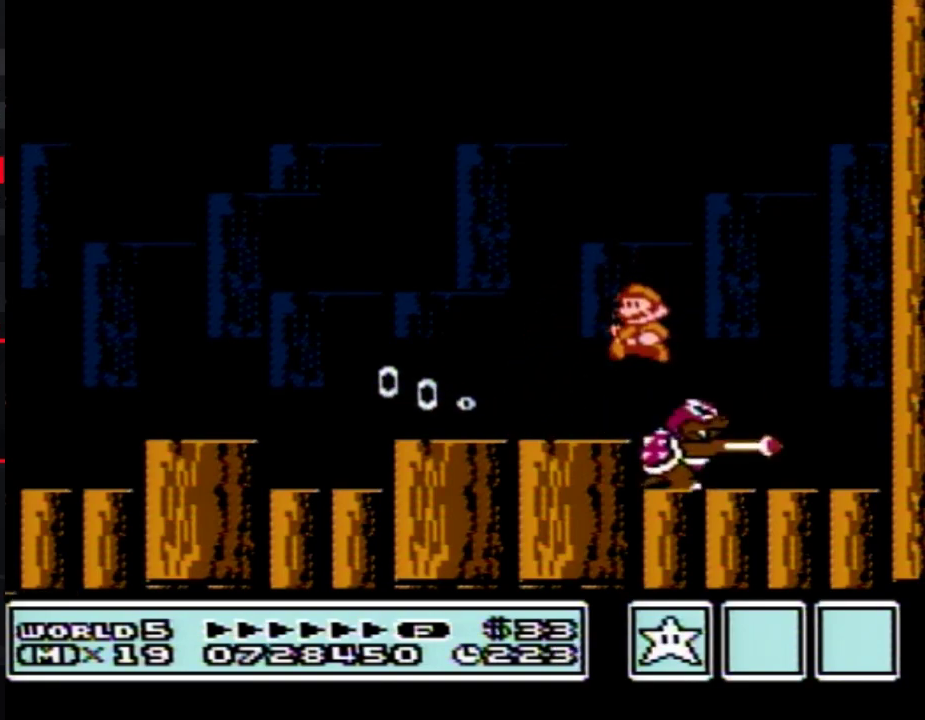
{"buttons": [], "events": [[83, "DPAD_LEFT", "up"], [83, "DPAD_RIGHT", "down"], [200, "DPAD_RIGHT", "up"], [300, "B", "down"], [367, "B", "up"], [417, "B", "down"], [483, "B", "up"]]}
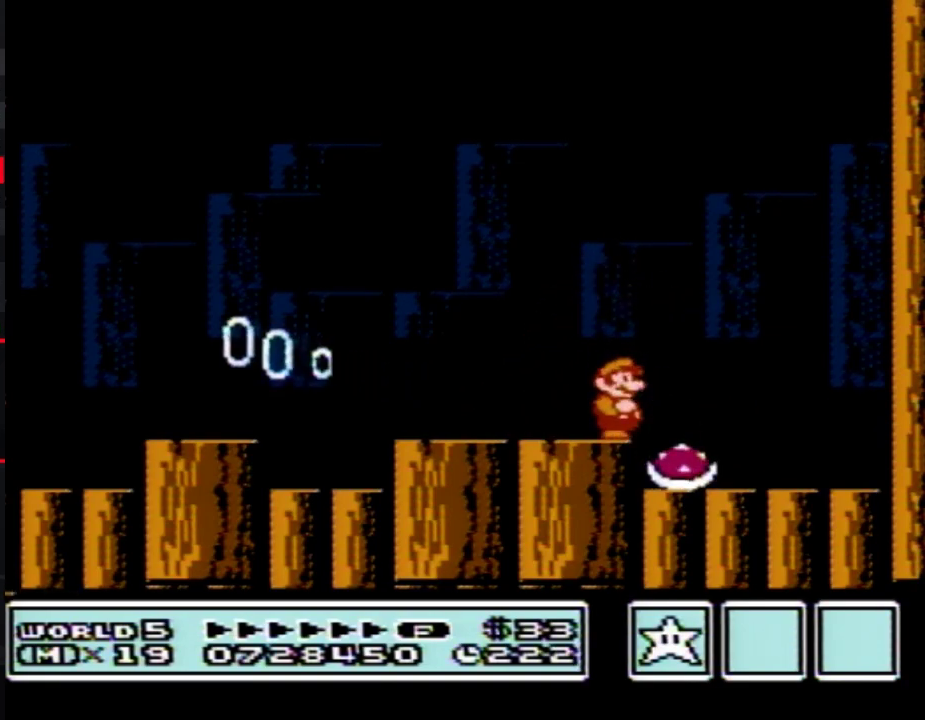
{"buttons": ["B", "DPAD_LEFT"], "events": [[50, "B", "down"], [117, "B", "up"], [150, "B", "down"], [200, "DPAD_LEFT", "down"], [333, "DPAD_UP", "down"], [483, "DPAD_UP", "up"]]}
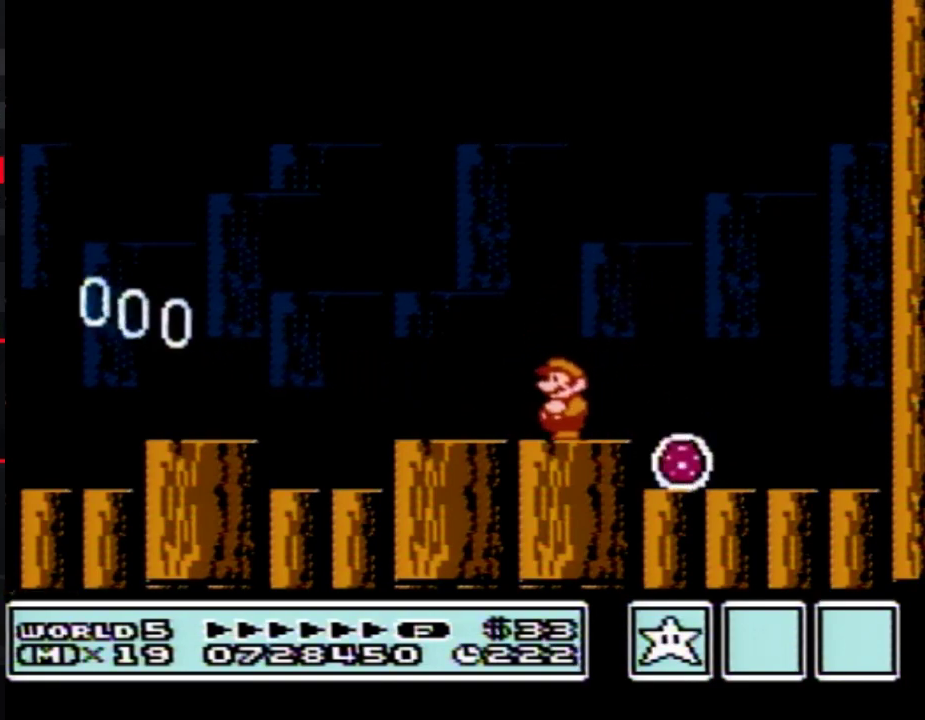
{"buttons": ["B", "DPAD_RIGHT"], "events": [[17, "DPAD_UP", "down"], [50, "DPAD_LEFT", "up"], [50, "DPAD_UP", "up"], [83, "DPAD_RIGHT", "down"]]}
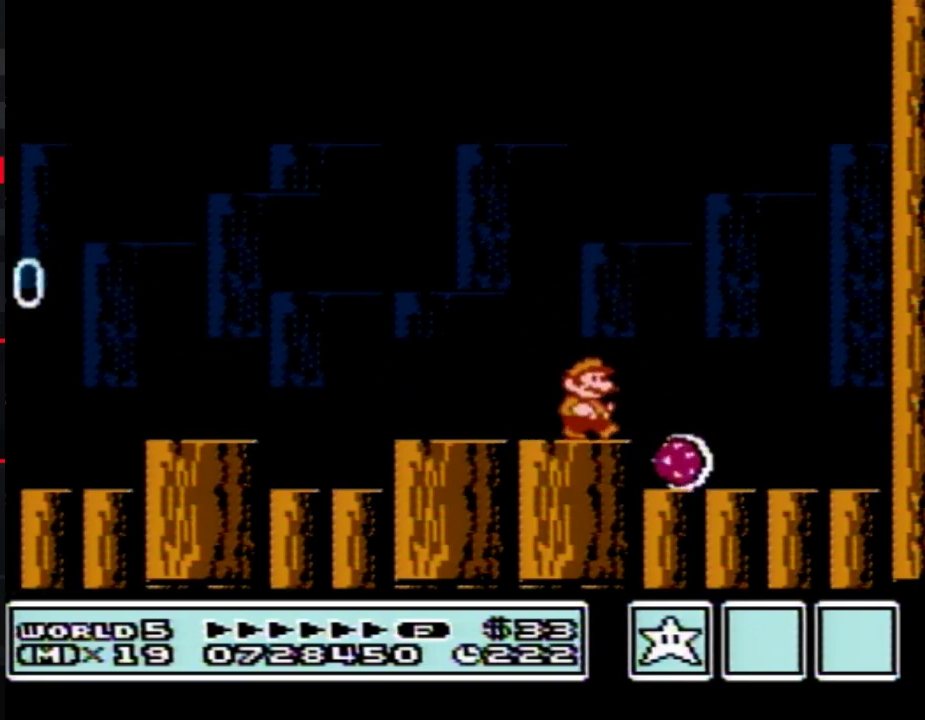
{"buttons": ["A", "B", "DPAD_RIGHT"], "events": [[50, "A", "down"]]}
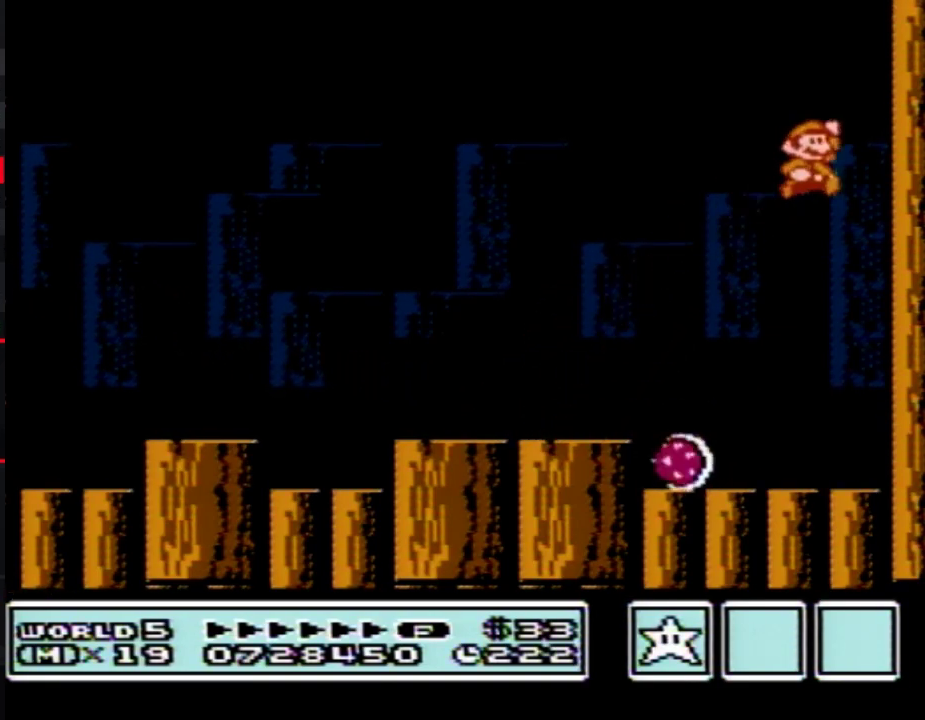
{"buttons": ["B", "DPAD_LEFT"], "events": [[50, "A", "up"], [133, "A", "down"], [300, "DPAD_RIGHT", "up"], [333, "DPAD_LEFT", "down"], [450, "A", "up"]]}
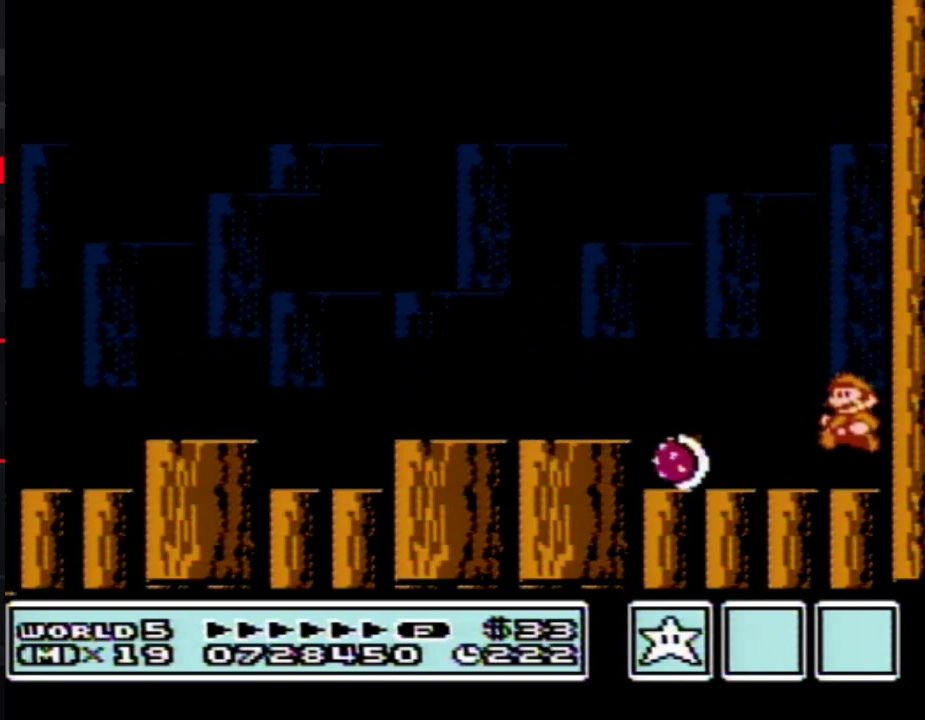
{"buttons": ["B", "DPAD_LEFT"], "events": [[233, "A", "down"], [333, "A", "up"]]}
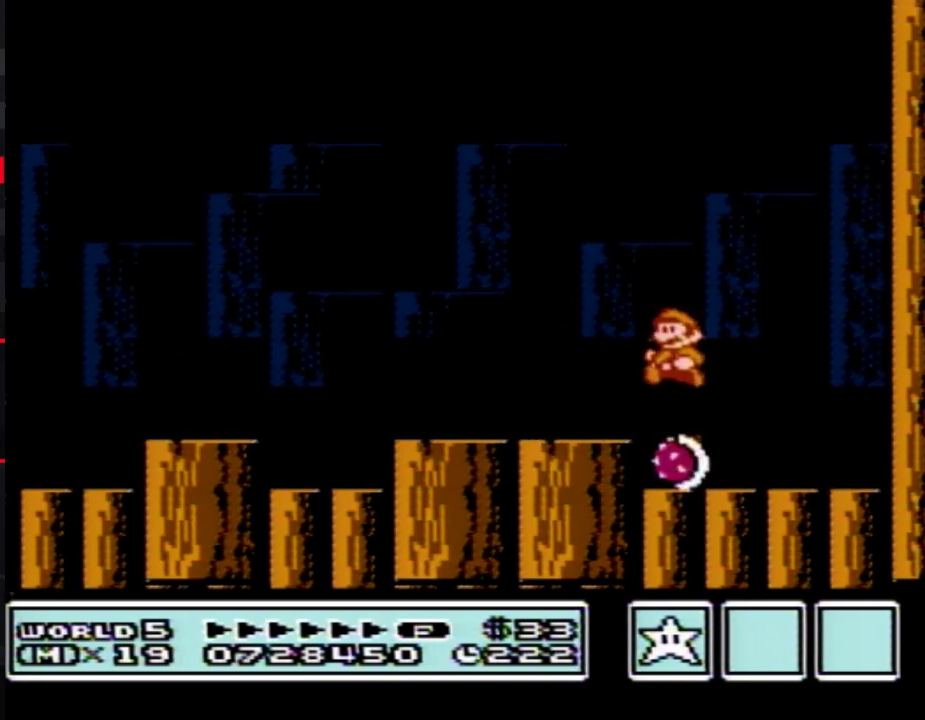
{"buttons": [], "events": [[100, "DPAD_LEFT", "up"], [167, "B", "up"], [167, "DPAD_RIGHT", "down"], [450, "DPAD_RIGHT", "up"]]}